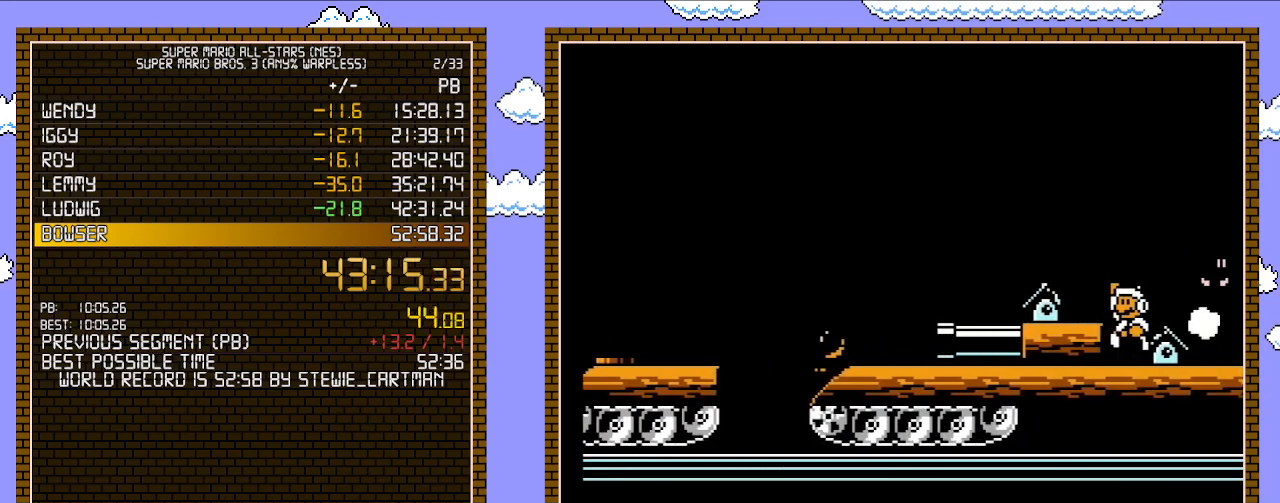
Gameplay with a controller (Nintendo layout); each line is a JSON object with the inputs held at the frame after it. "events" lists button and stick changes between this image and that frame as [ms after this image, input, new state], when the widget could be followed in between. Not read: L3 R3.
{"buttons": ["B", "DPAD_LEFT"], "events": [[50, "A", "down"], [150, "A", "up"], [150, "DPAD_RIGHT", "down"], [400, "DPAD_RIGHT", "up"], [400, "DPAD_UP", "down"], [433, "DPAD_LEFT", "down"], [433, "DPAD_UP", "up"]]}
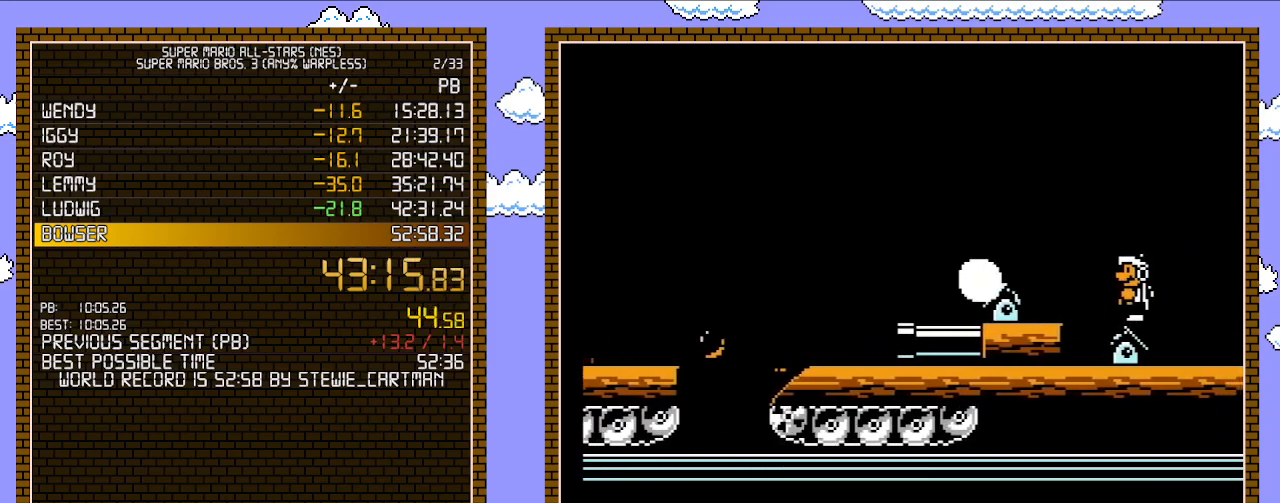
{"buttons": ["B"], "events": [[83, "DPAD_LEFT", "up"], [250, "DPAD_RIGHT", "down"], [300, "DPAD_RIGHT", "up"]]}
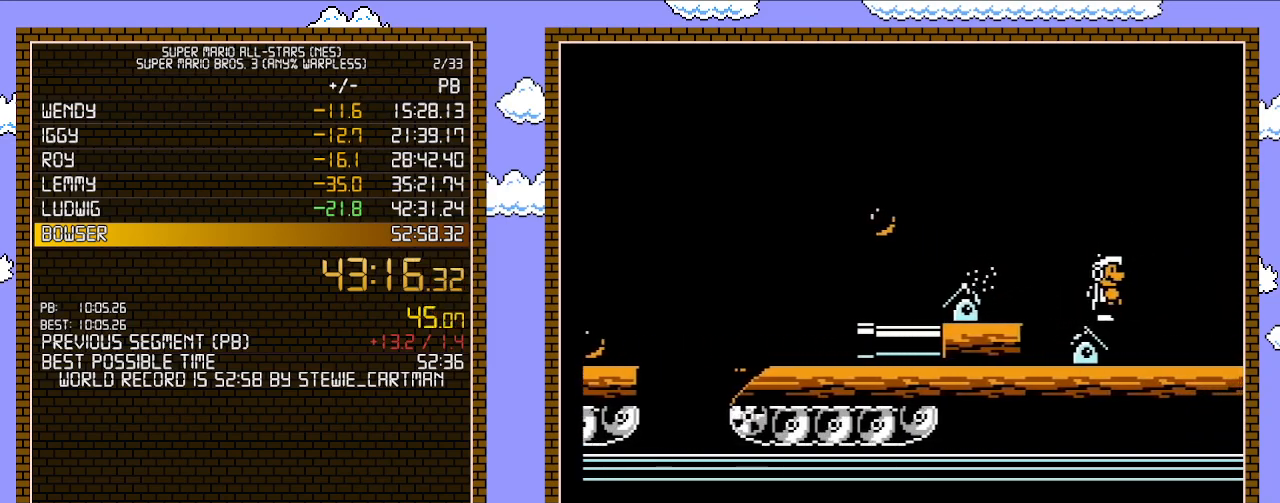
{"buttons": ["B"], "events": [[183, "DPAD_RIGHT", "down"], [217, "DPAD_RIGHT", "up"]]}
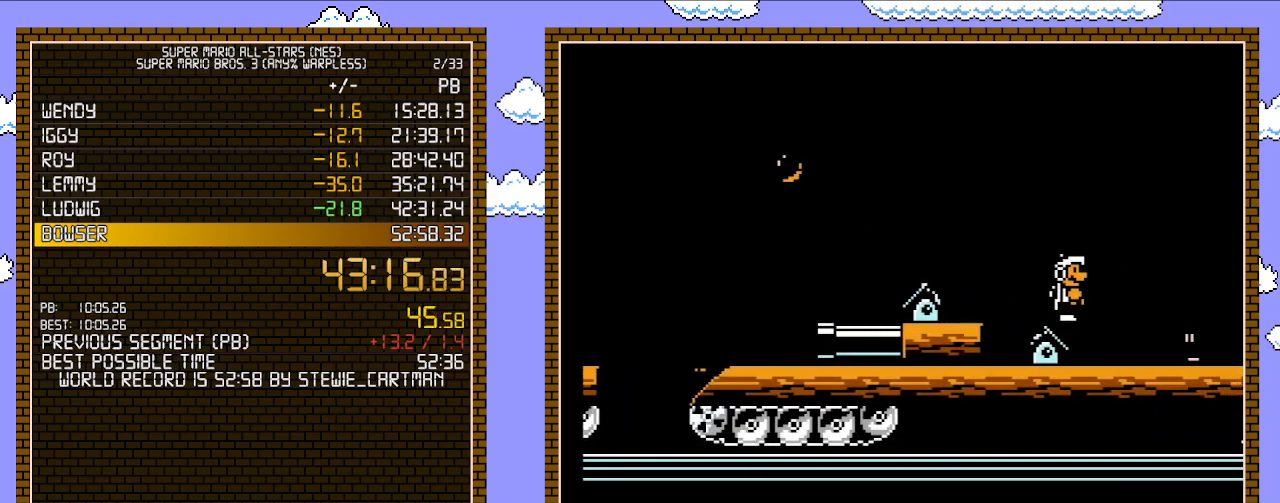
{"buttons": ["B"], "events": []}
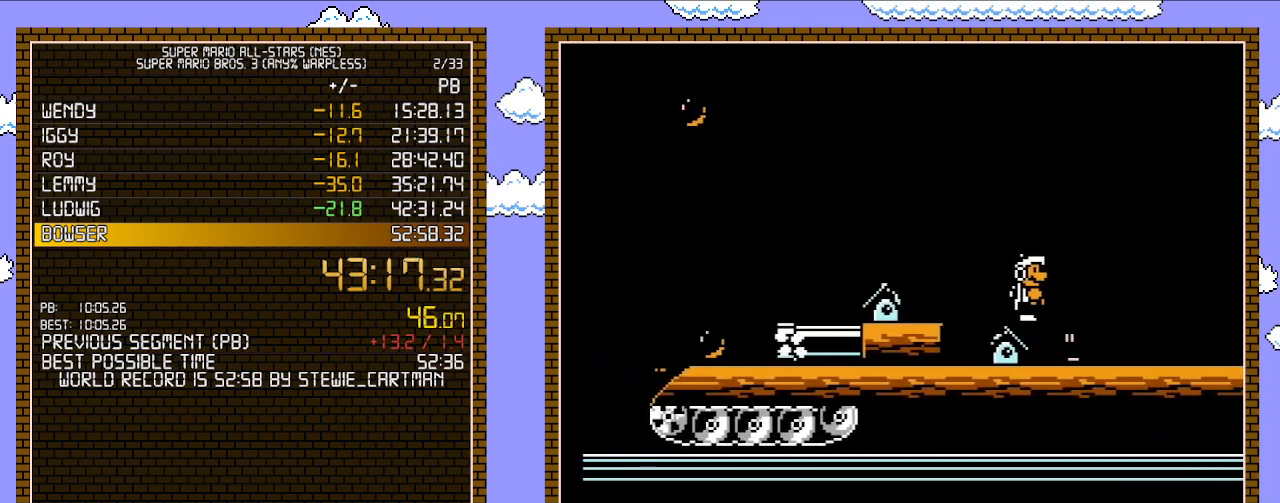
{"buttons": ["B", "DPAD_RIGHT"], "events": [[283, "DPAD_RIGHT", "down"]]}
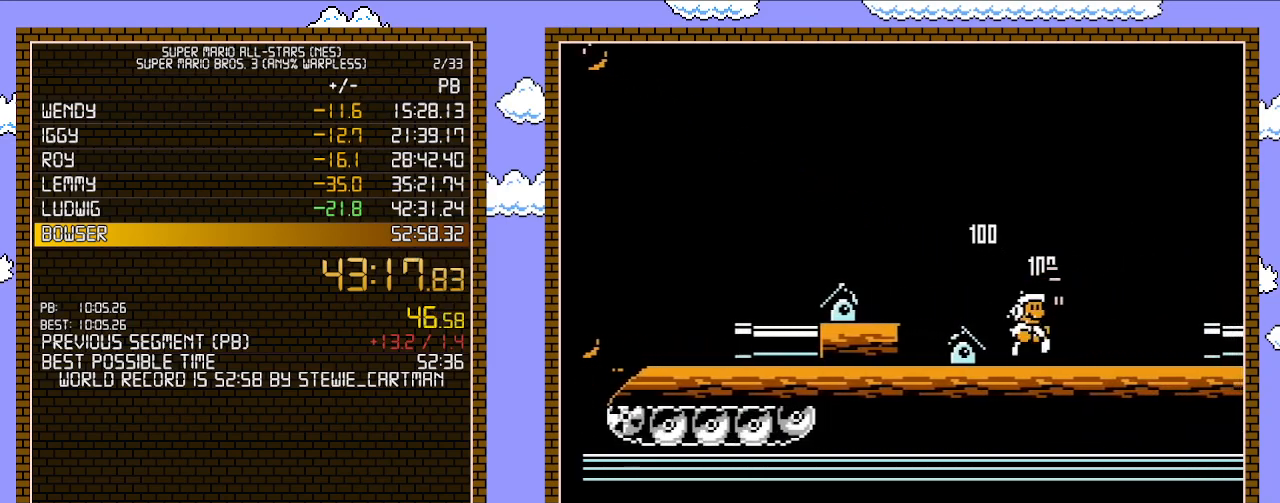
{"buttons": ["DPAD_RIGHT"], "events": [[183, "A", "down"], [467, "A", "up"], [500, "B", "up"]]}
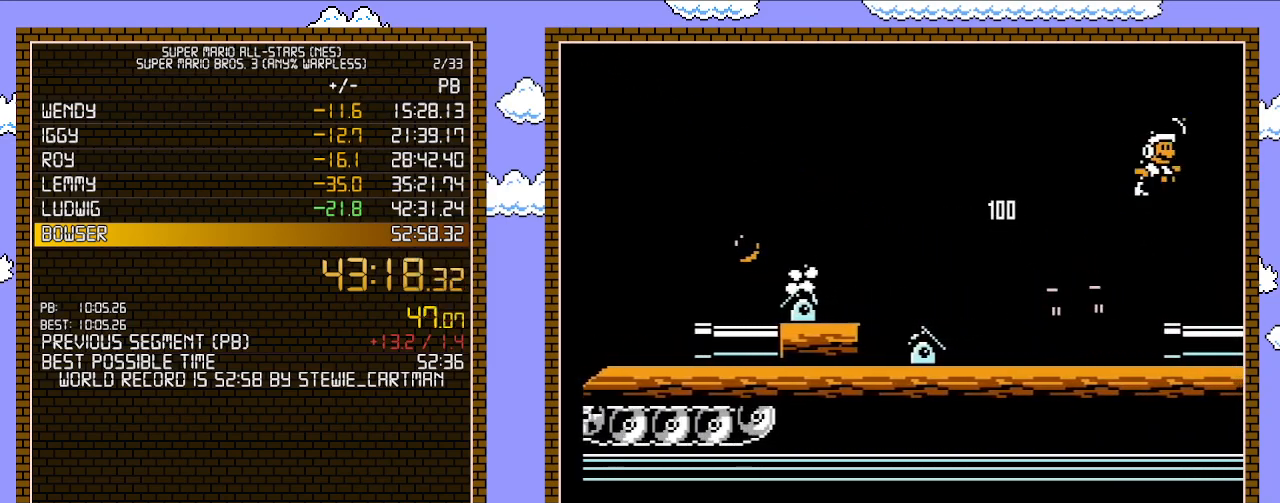
{"buttons": ["B", "DPAD_RIGHT"], "events": [[183, "B", "down"], [433, "B", "up"], [500, "B", "down"]]}
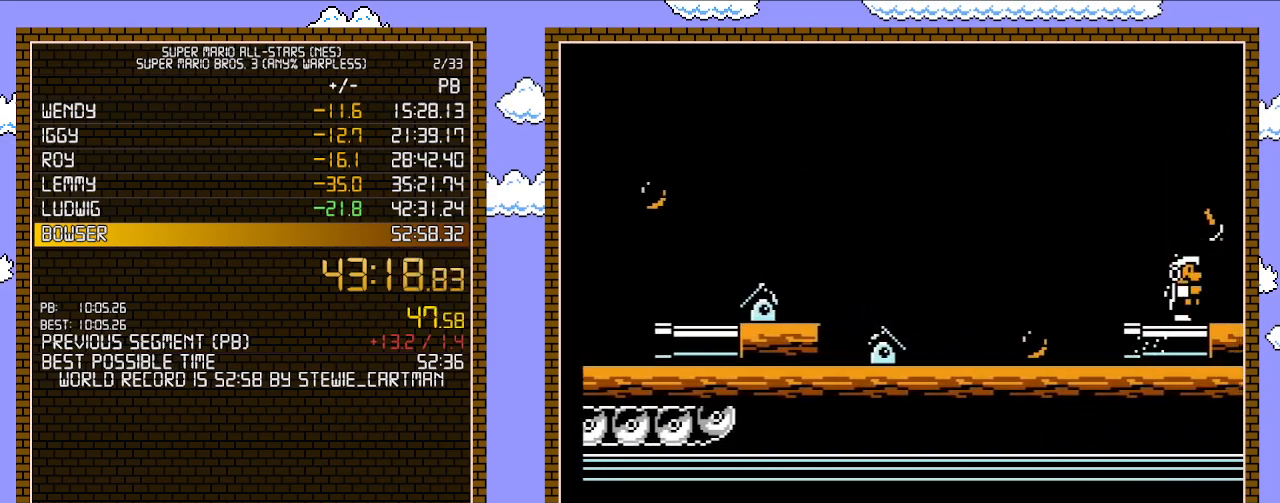
{"buttons": ["B", "DPAD_RIGHT"], "events": [[50, "B", "up"], [83, "B", "down"]]}
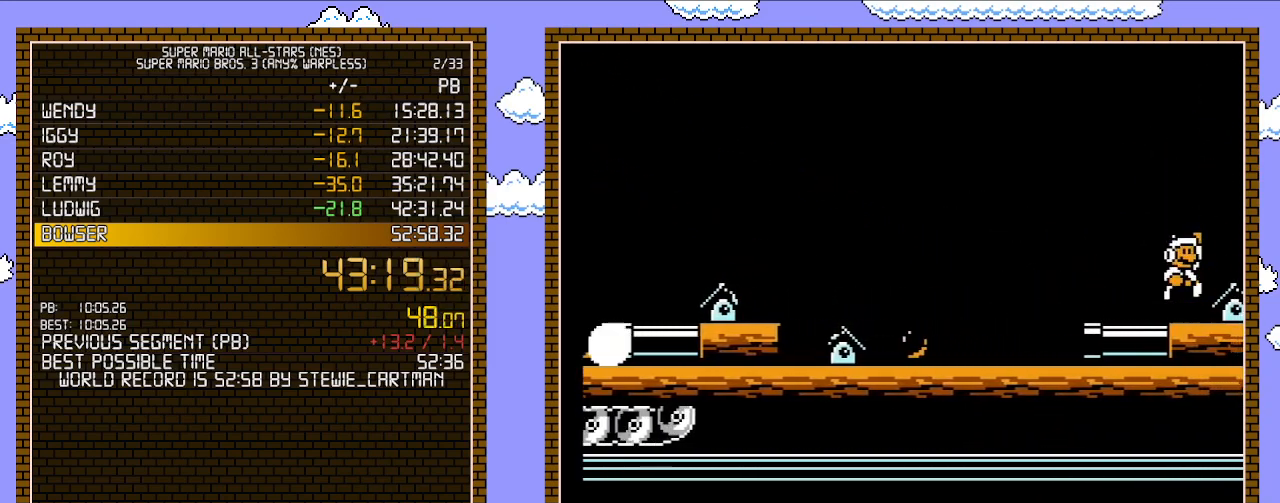
{"buttons": ["B"], "events": [[50, "A", "down"], [150, "A", "up"], [400, "DPAD_LEFT", "down"], [400, "DPAD_RIGHT", "up"], [500, "DPAD_LEFT", "up"]]}
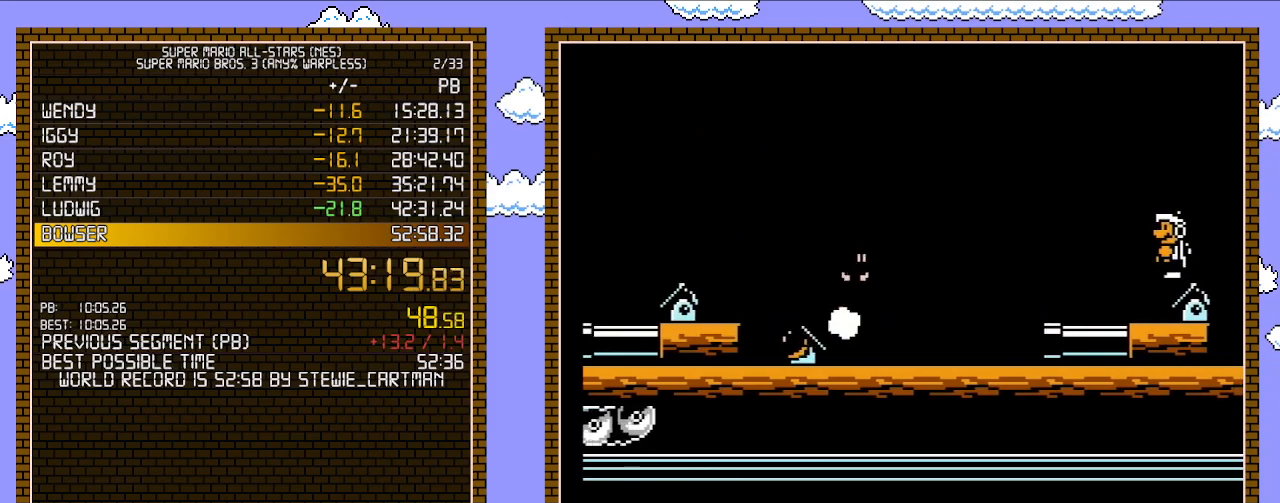
{"buttons": [], "events": [[300, "B", "up"]]}
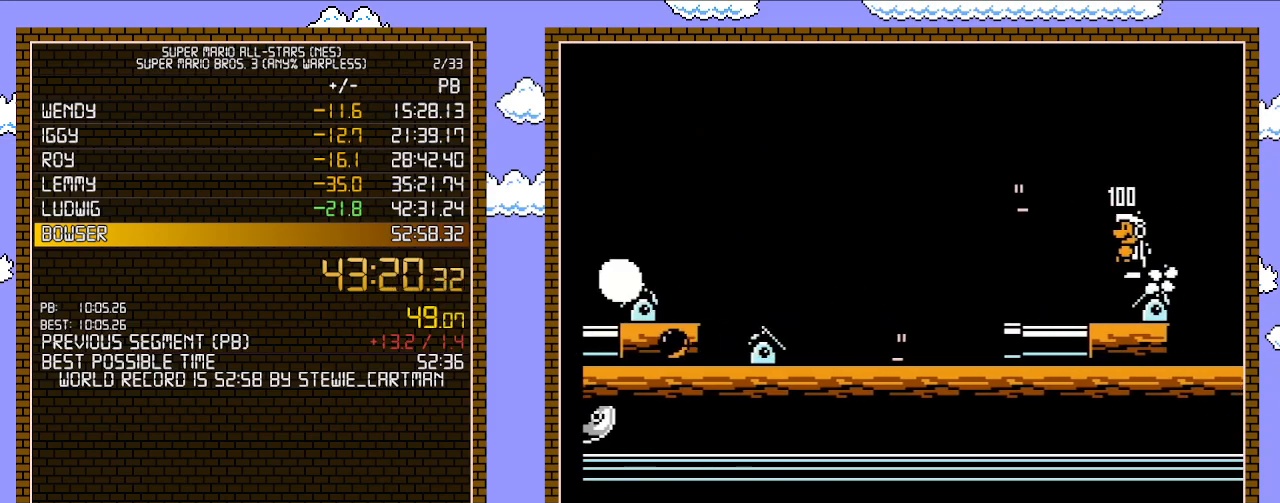
{"buttons": [], "events": [[400, "B", "down"], [467, "B", "up"]]}
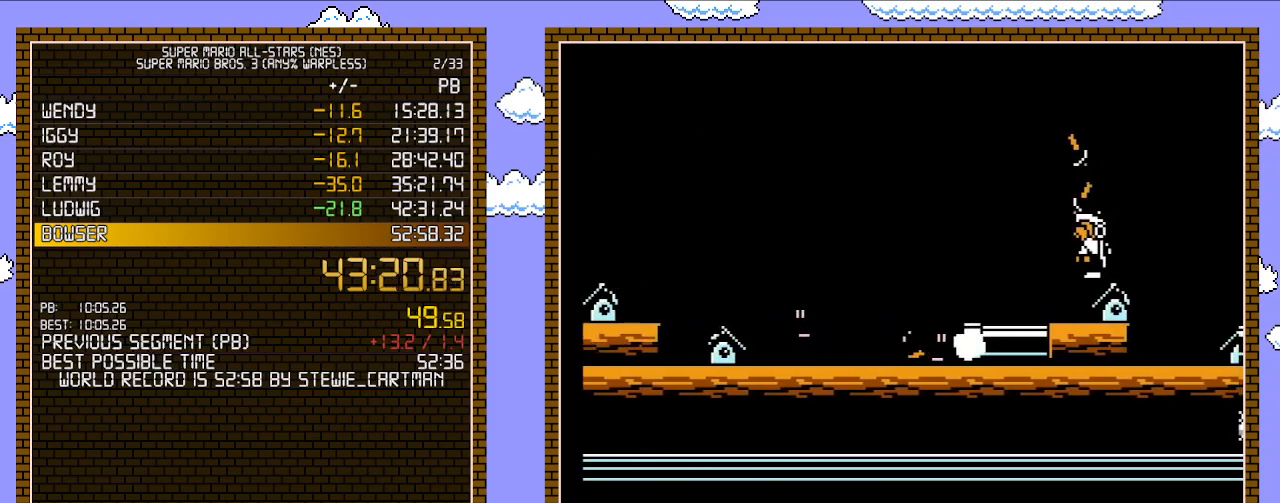
{"buttons": ["A", "B", "DPAD_RIGHT"], "events": [[33, "B", "down"], [117, "A", "down"], [150, "DPAD_RIGHT", "down"]]}
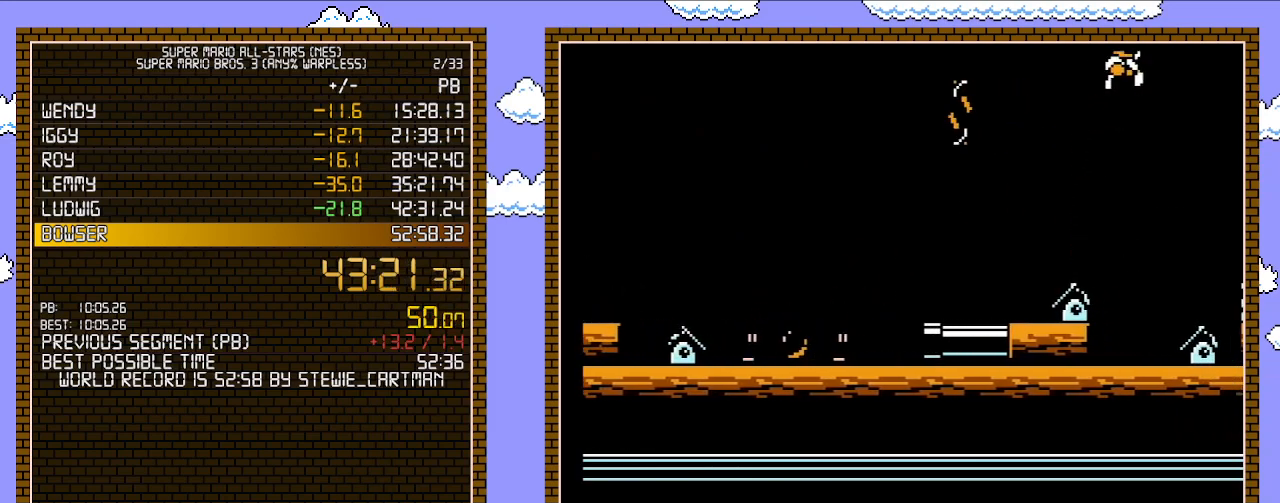
{"buttons": ["B"], "events": [[150, "A", "up"], [333, "DPAD_RIGHT", "up"]]}
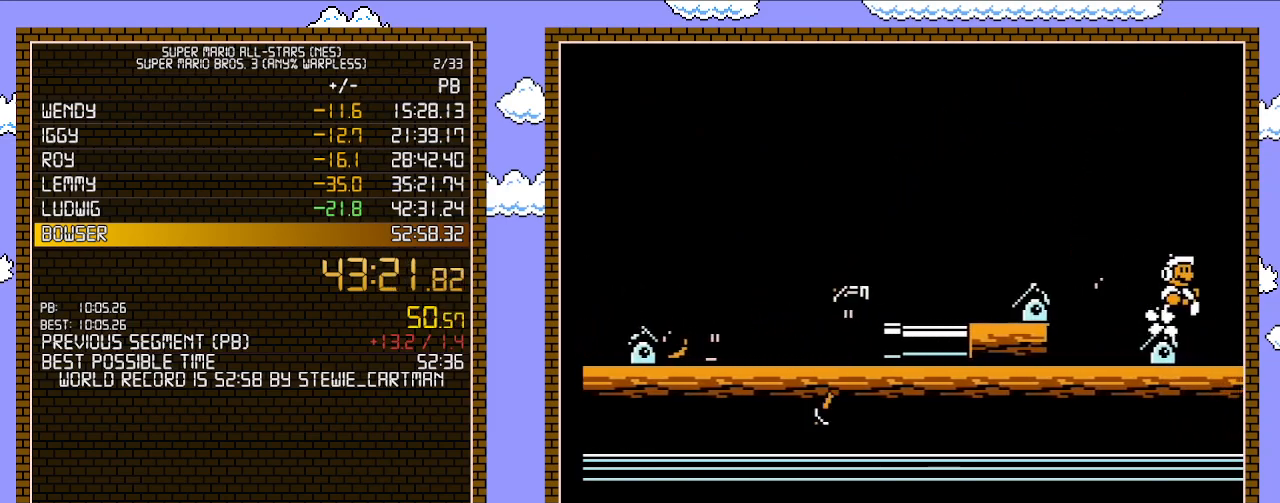
{"buttons": ["DPAD_RIGHT"], "events": [[83, "DPAD_RIGHT", "down"], [500, "B", "up"]]}
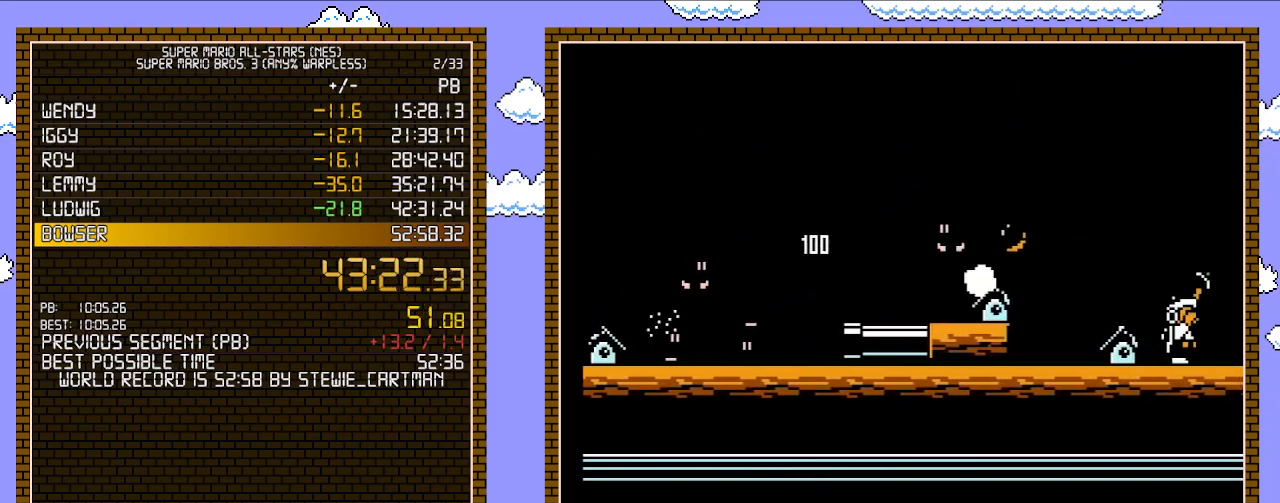
{"buttons": ["B", "DPAD_RIGHT"], "events": [[50, "B", "down"], [117, "B", "up"], [183, "B", "down"]]}
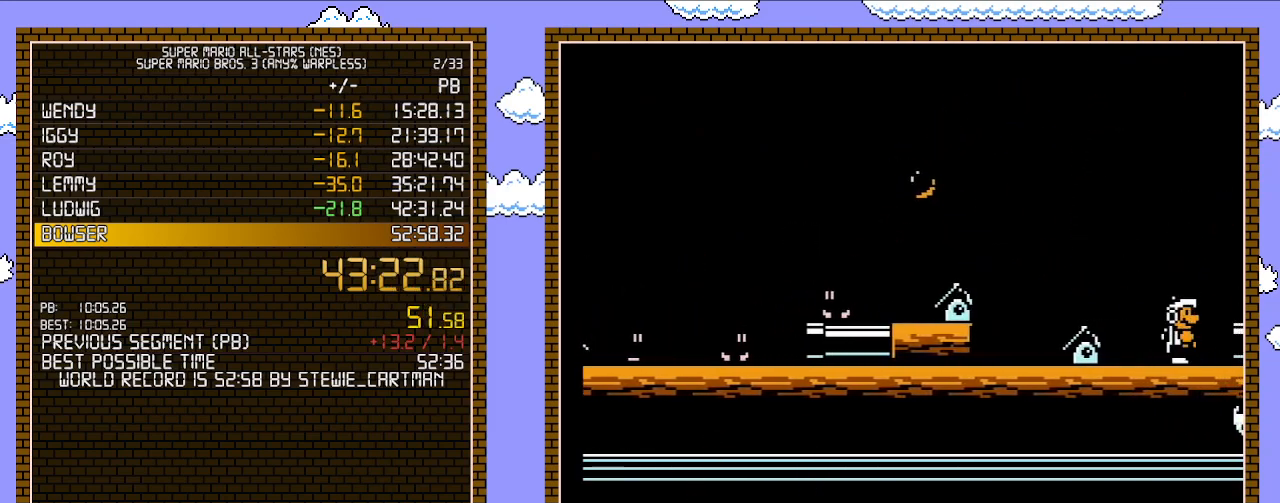
{"buttons": ["DPAD_RIGHT"], "events": [[283, "A", "down"], [400, "A", "up"], [433, "B", "up"]]}
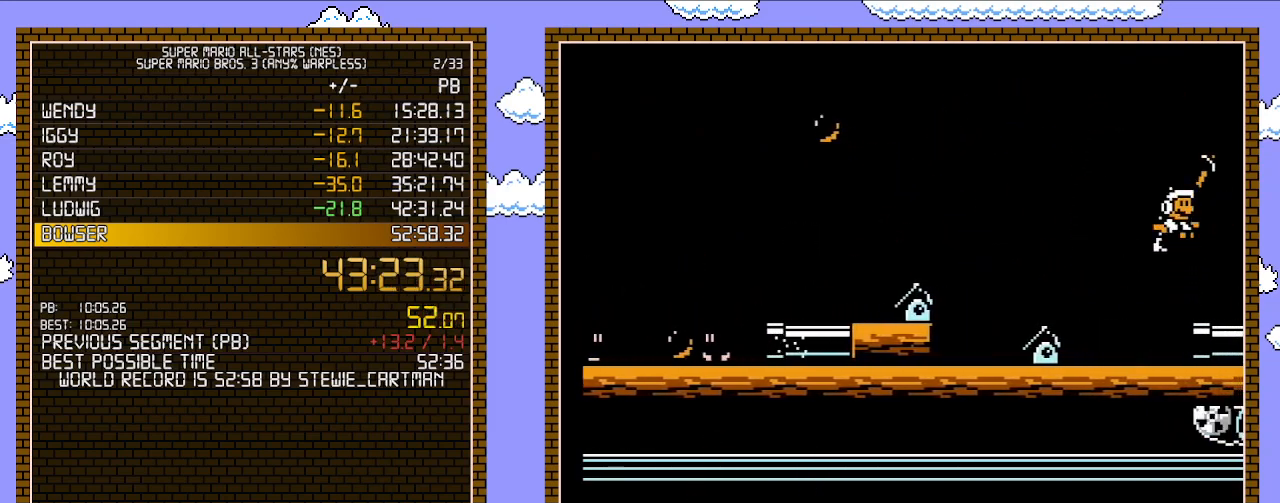
{"buttons": ["DPAD_RIGHT"], "events": [[33, "B", "down"], [50, "B", "up"], [117, "B", "down"], [150, "B", "up"], [217, "B", "down"], [267, "B", "up"], [317, "B", "down"], [333, "B", "up"]]}
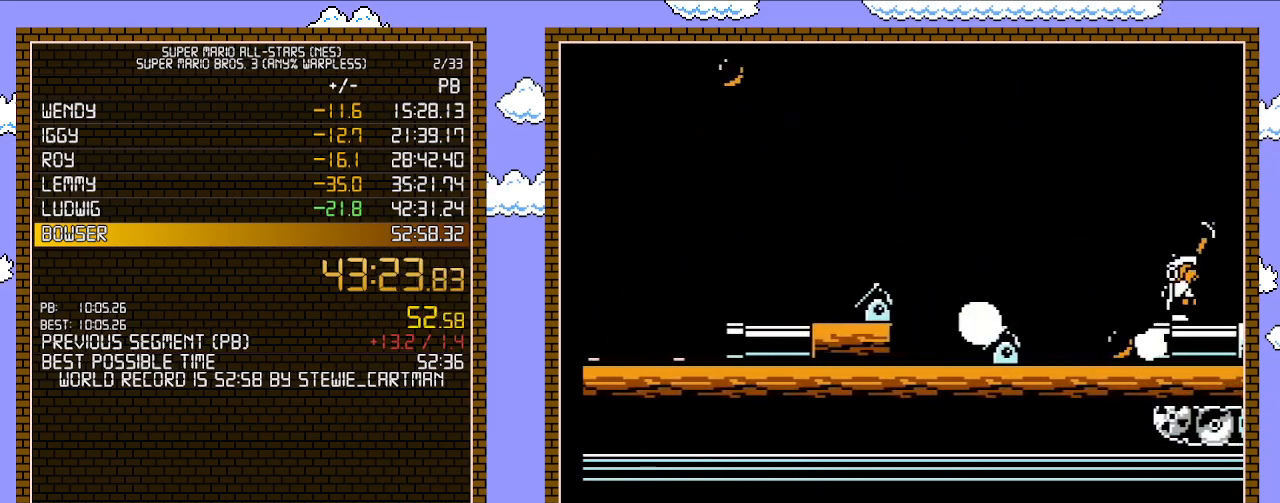
{"buttons": ["B", "DPAD_RIGHT"], "events": [[17, "B", "down"]]}
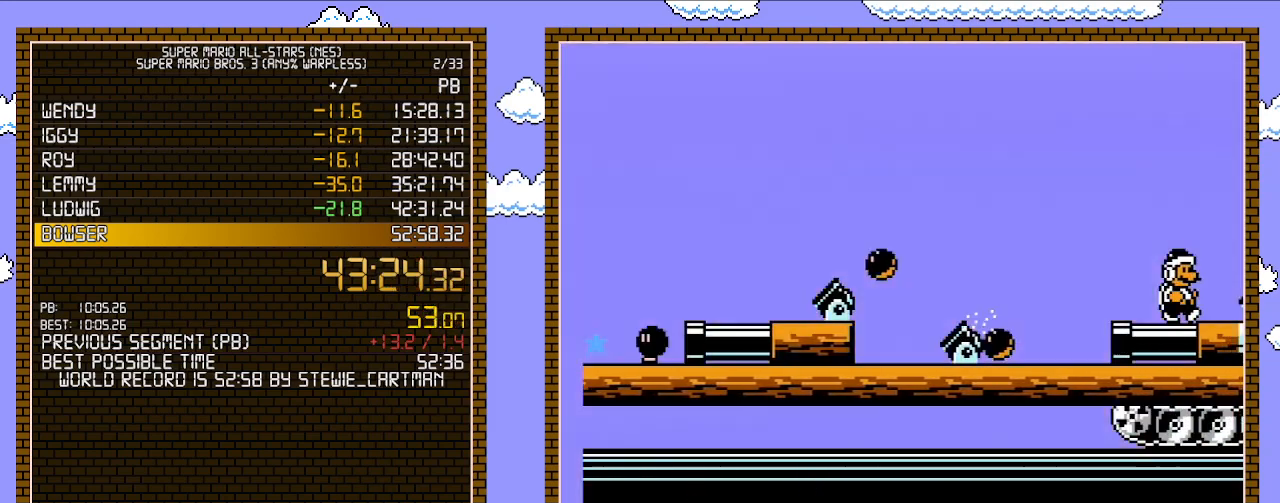
{"buttons": ["A", "B", "DPAD_RIGHT"], "events": [[500, "A", "down"]]}
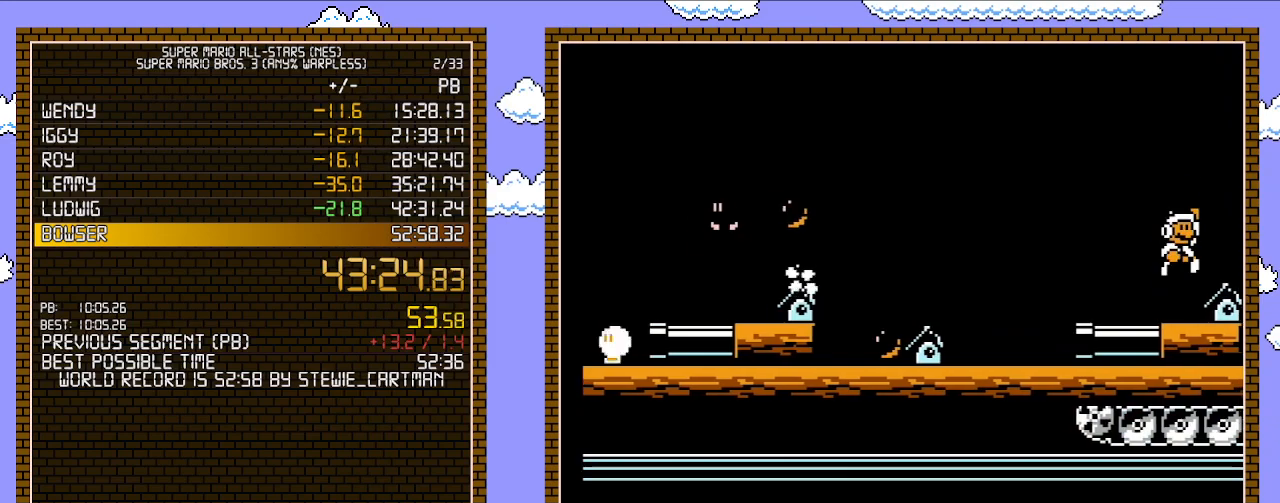
{"buttons": ["B"], "events": [[83, "A", "up"], [300, "DPAD_LEFT", "down"], [300, "DPAD_RIGHT", "up"], [400, "DPAD_LEFT", "up"]]}
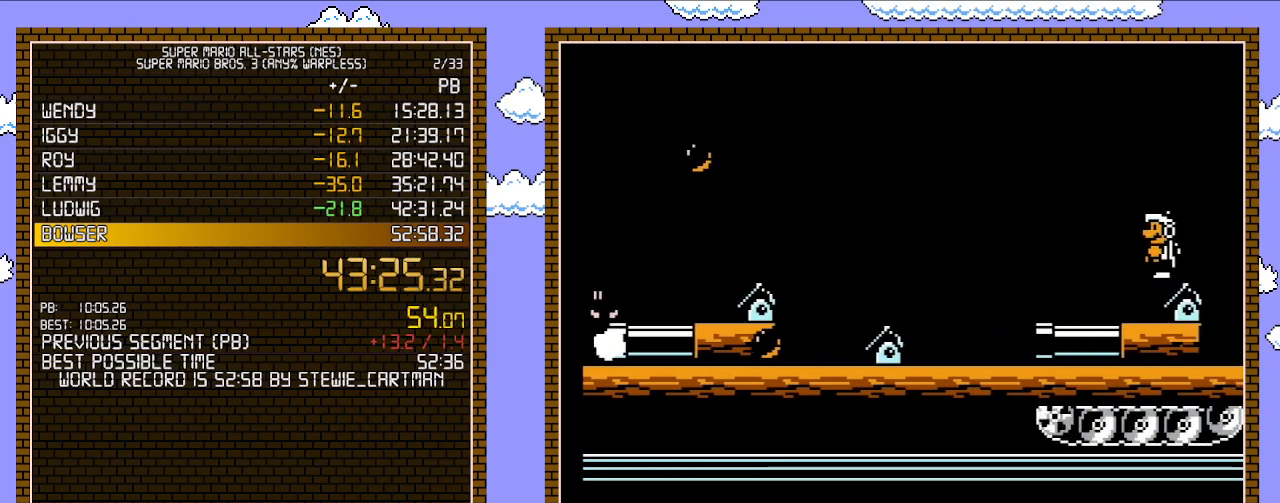
{"buttons": ["B", "DPAD_RIGHT"], "events": [[367, "DPAD_RIGHT", "down"]]}
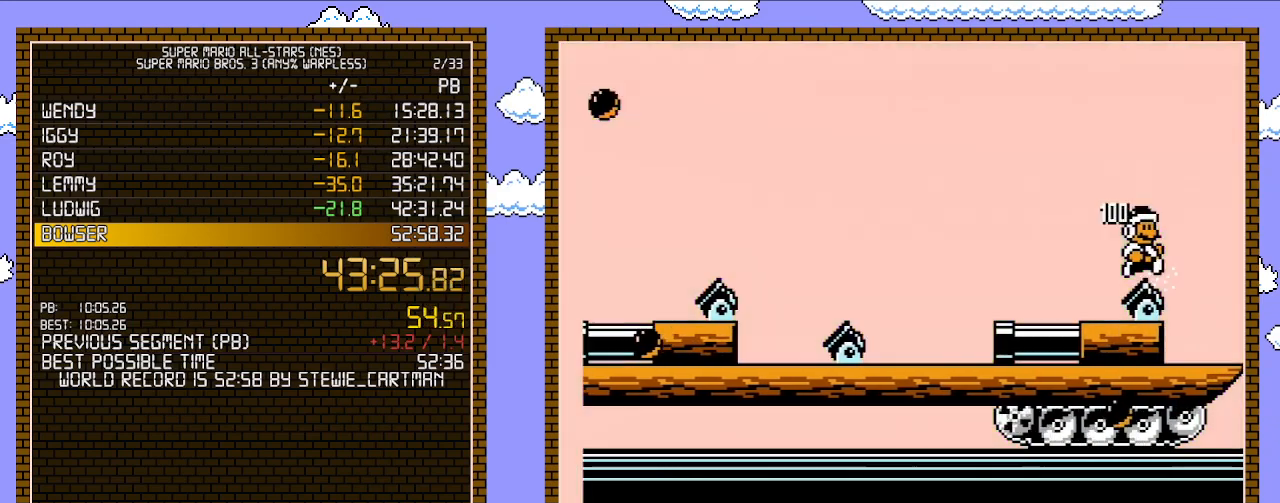
{"buttons": ["B", "DPAD_LEFT"], "events": [[250, "DPAD_LEFT", "down"], [250, "DPAD_RIGHT", "up"]]}
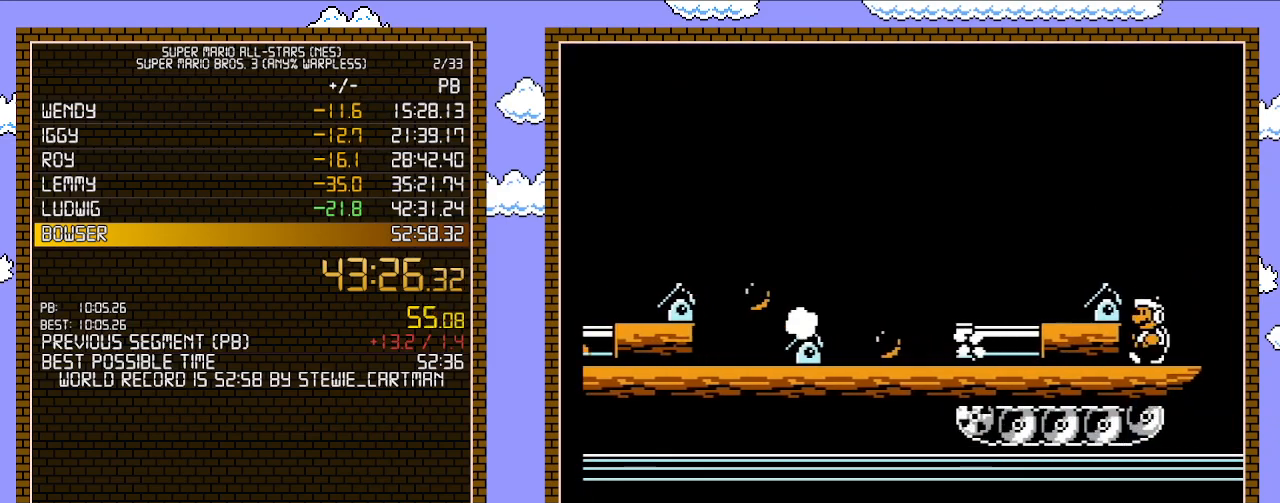
{"buttons": ["B"], "events": [[50, "DPAD_LEFT", "up"]]}
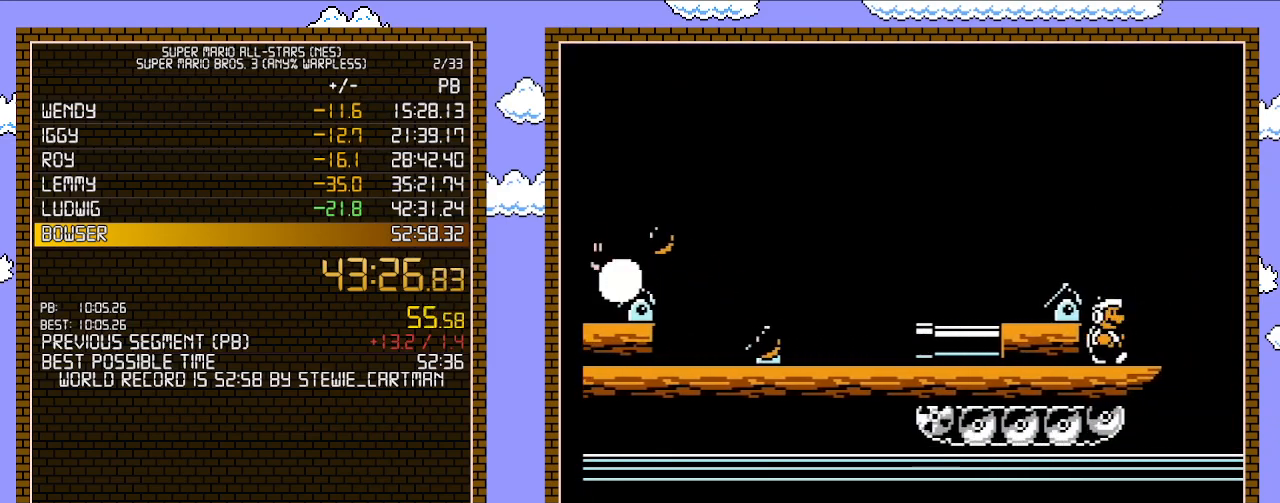
{"buttons": ["B"], "events": [[33, "DPAD_RIGHT", "down"], [117, "DPAD_RIGHT", "up"]]}
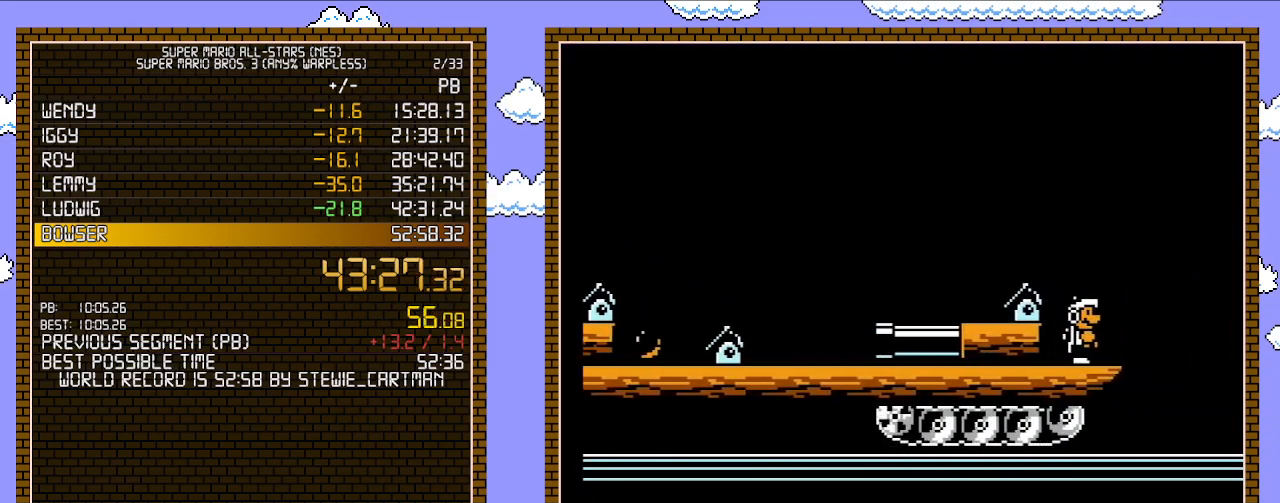
{"buttons": ["B"], "events": [[50, "DPAD_RIGHT", "down"], [150, "DPAD_RIGHT", "up"]]}
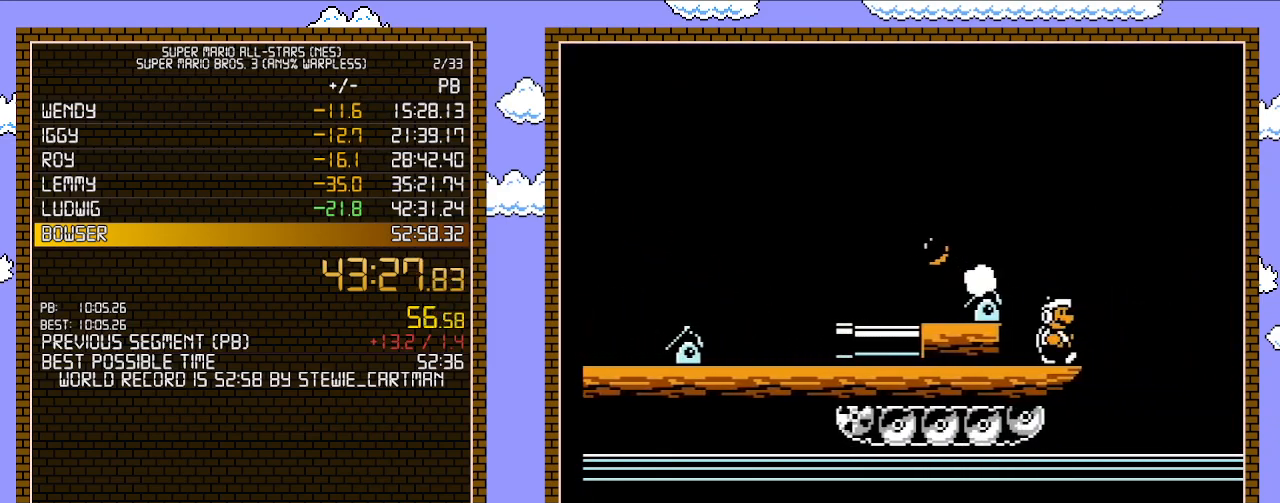
{"buttons": ["B", "DPAD_RIGHT"], "events": [[33, "DPAD_RIGHT", "down"], [117, "DPAD_RIGHT", "up"], [500, "DPAD_RIGHT", "down"]]}
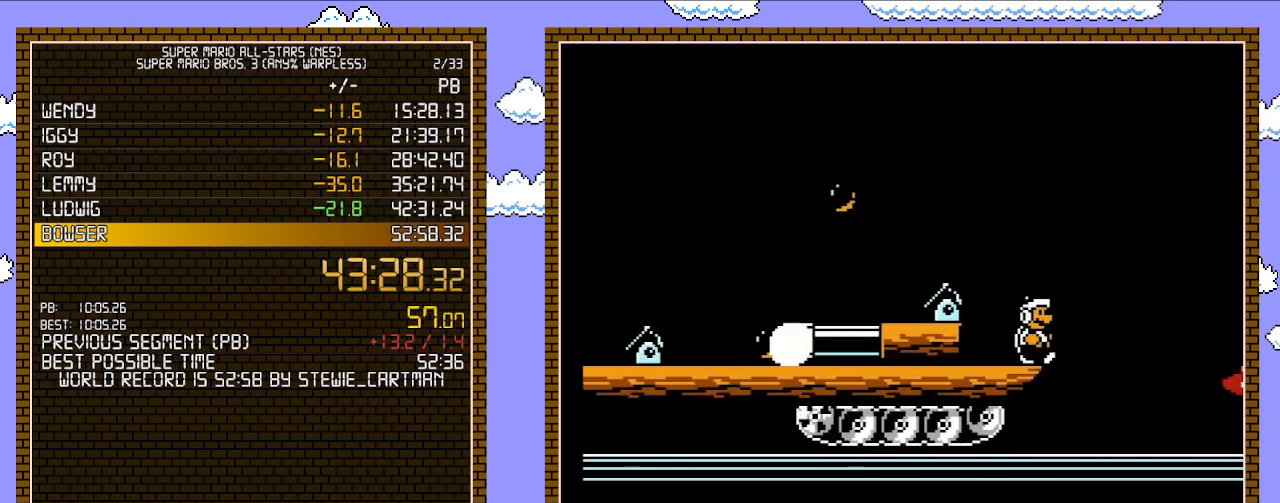
{"buttons": ["A", "B"], "events": [[117, "DPAD_RIGHT", "up"], [367, "A", "down"]]}
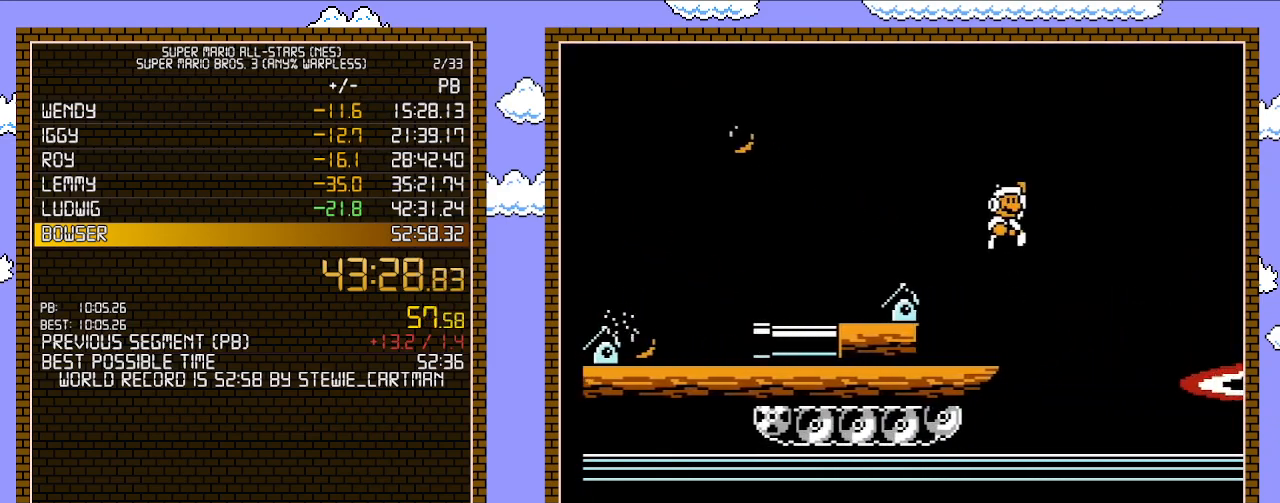
{"buttons": ["B"], "events": [[333, "DPAD_RIGHT", "down"], [433, "A", "up"], [467, "DPAD_RIGHT", "up"]]}
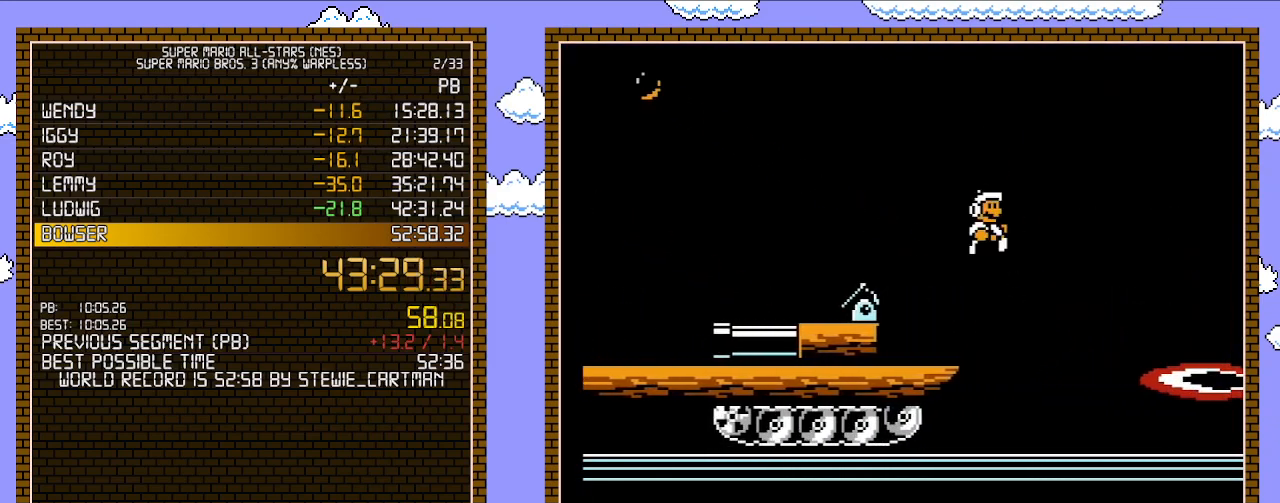
{"buttons": ["B", "DPAD_RIGHT"], "events": [[117, "DPAD_RIGHT", "down"]]}
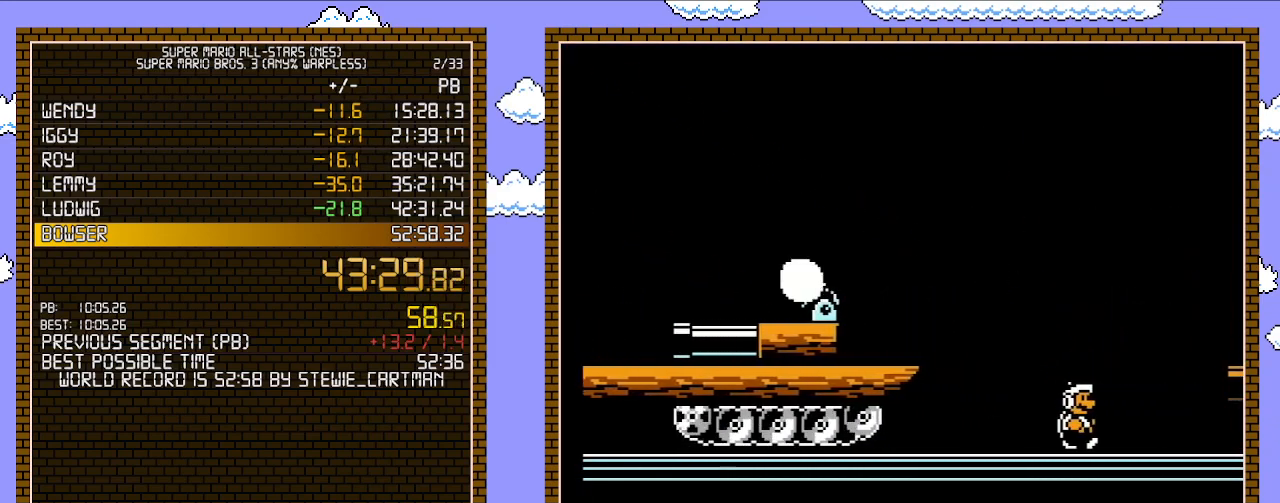
{"buttons": ["B"], "events": [[117, "A", "down"], [333, "DPAD_RIGHT", "up"], [400, "A", "up"]]}